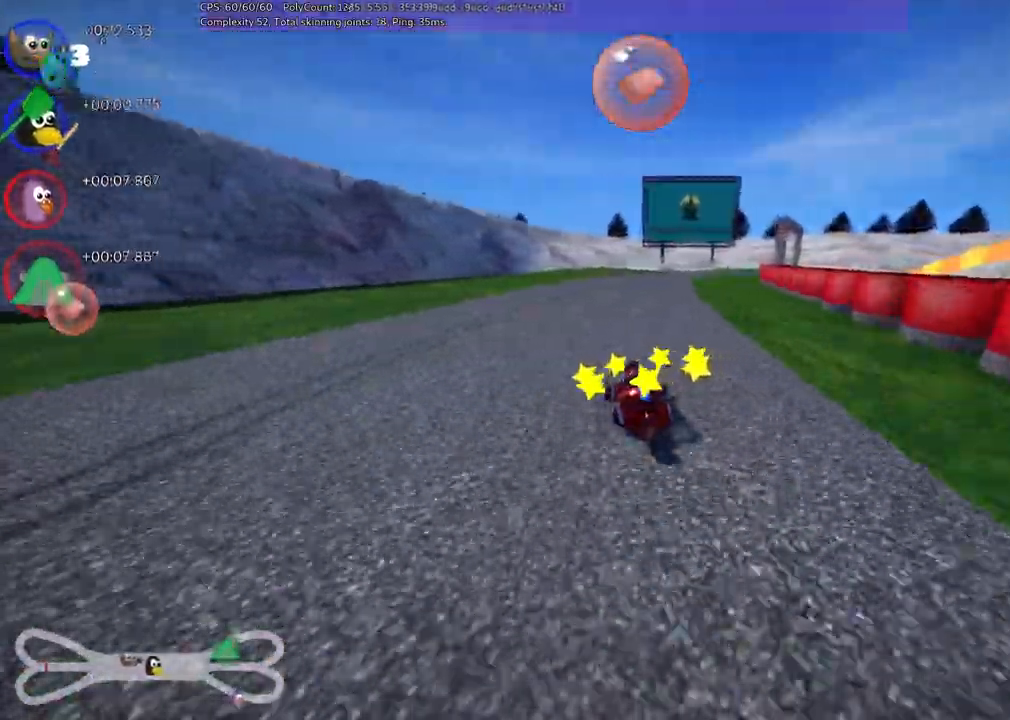
Gameplay with keyboard; each line is a JSON object with the keys held at the frame after it. "events" lists presses ("down") and releases ("up") of ".", "alt_r", "b", "c", "comma", "ctrl_r", "d", "down", "f", "g", "h", "j", "k", "l", "left", "m", "n", "quote", "return", "right", "semicolon", "shift_r", "space", "super", "up" and "v" between this image and that frame as [ms after this image, input, new state], when the widget could be followed in between. No other keys are recorded. Mouse input is not recorded. Not read: /.
{"keys": ["left", "m", "right", "up"], "events": [[83, "m", "down"], [83, "right", "down"], [167, "left", "down"], [217, "right", "up"], [450, "right", "down"]]}
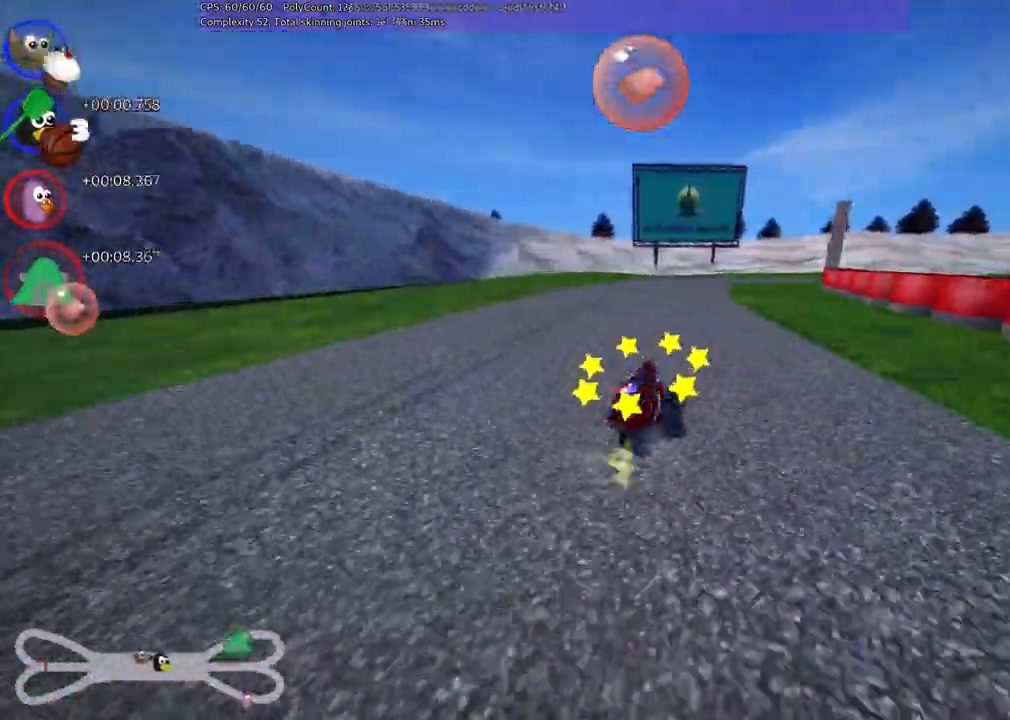
{"keys": ["left", "m", "right", "up"], "events": [[100, "right", "up"], [467, "right", "down"]]}
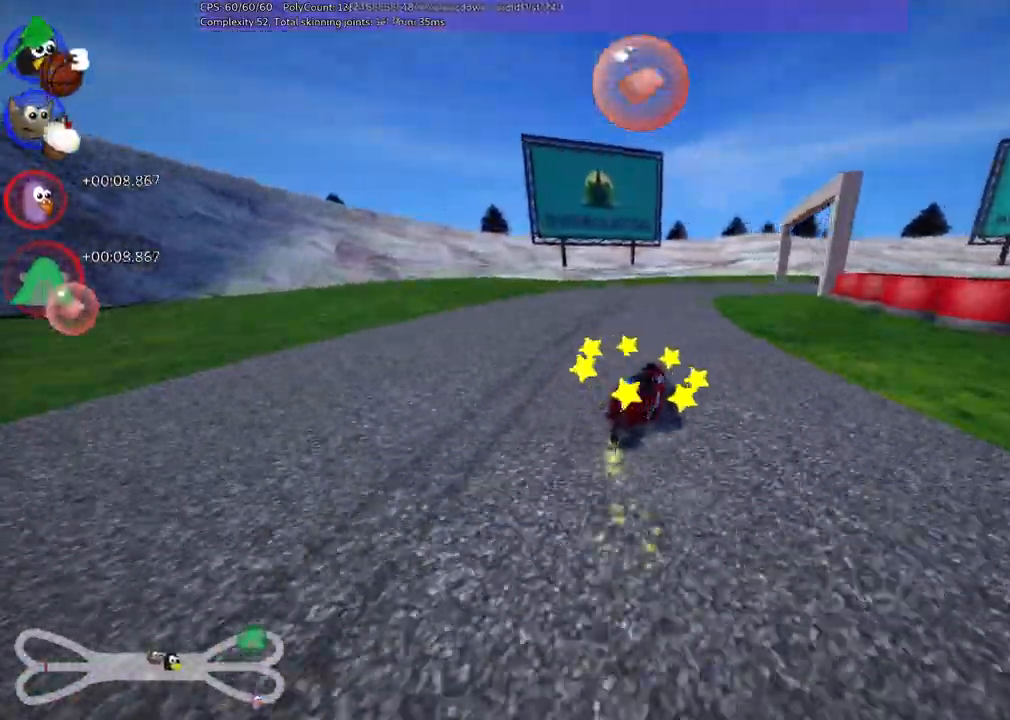
{"keys": ["right", "up"], "events": [[383, "left", "up"], [383, "m", "up"]]}
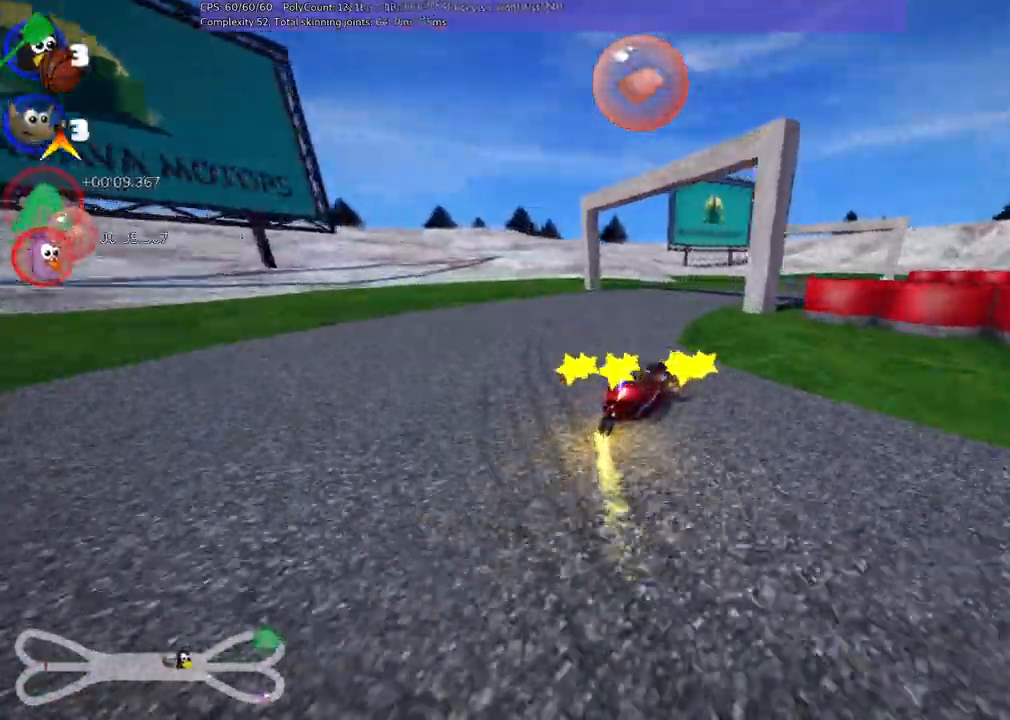
{"keys": ["right", "up"]}
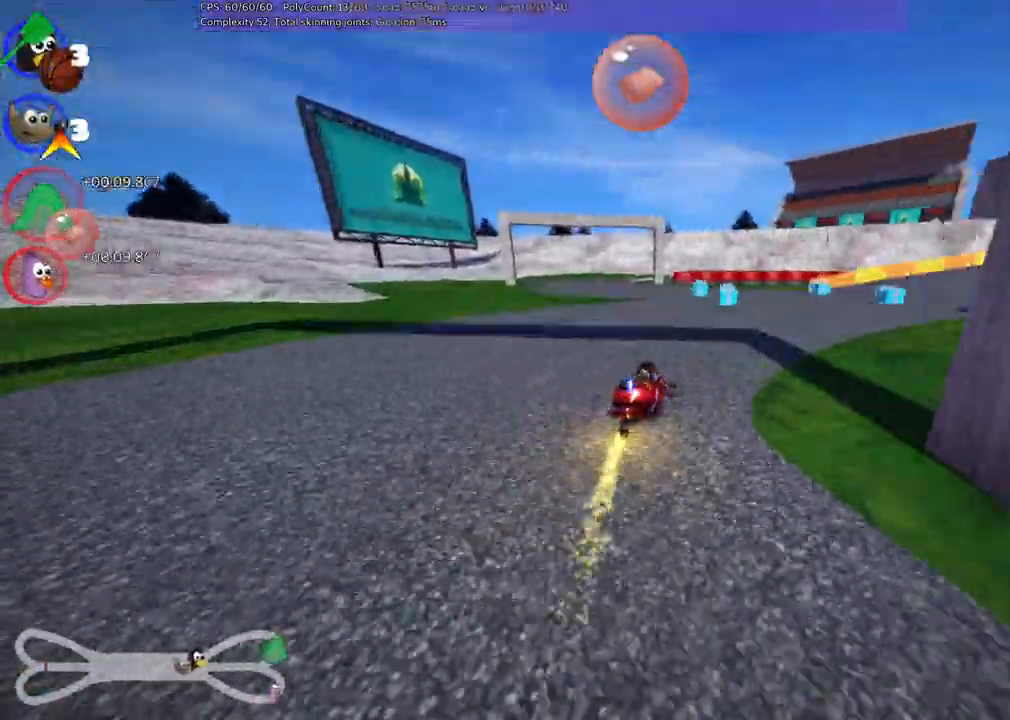
{"keys": ["space", "up"]}